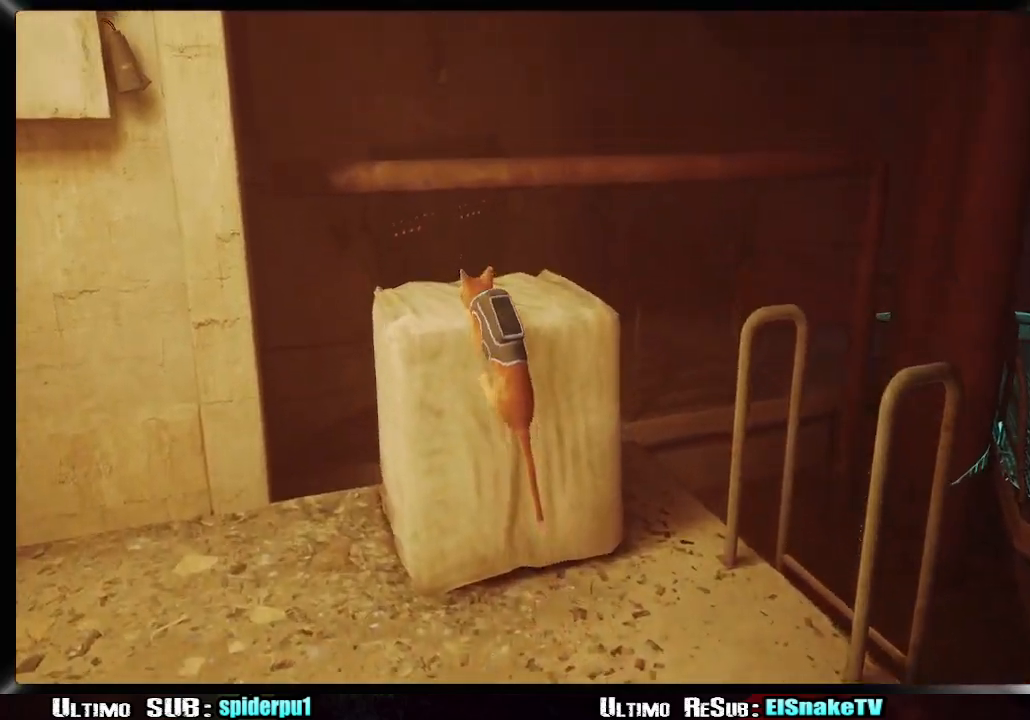
Gameplay with a controller (PlayStation layout); each line is a JSON object with the inputs held at the frame after it (dt_ms = milliseconds from this image to that frame). "button_events" lists button changes between this image and that frame as [ms after this image, input, new state], when the widget could be followed in between (sticks are given only as held states). Not read: L3 R3.
{"dt_ms": 500, "buttons": ["R2"], "left_stick": "up", "right_stick": "center", "button_events": [[67, "CROSS", "up"], [150, "CROSS", "down"], [200, "CROSS", "up"], [283, "CROSS", "down"], [367, "CROSS", "up"], [417, "CROSS", "down"], [500, "CROSS", "up"]]}
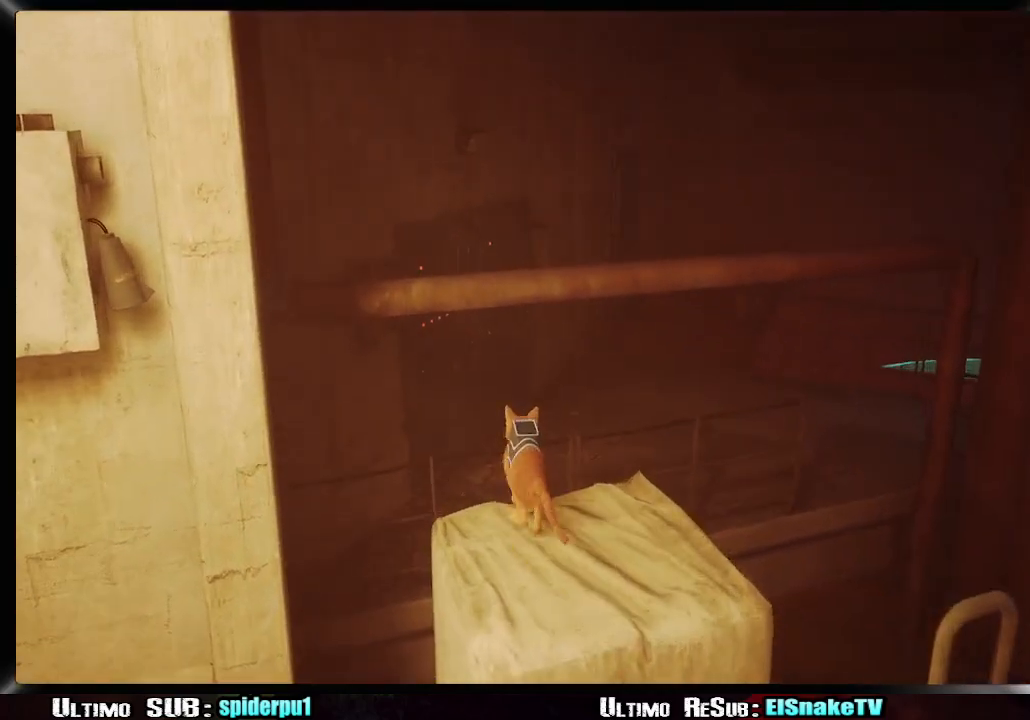
{"dt_ms": 500, "buttons": ["R2"], "left_stick": "up", "right_stick": "center", "button_events": [[67, "CROSS", "down"], [117, "CROSS", "up"]]}
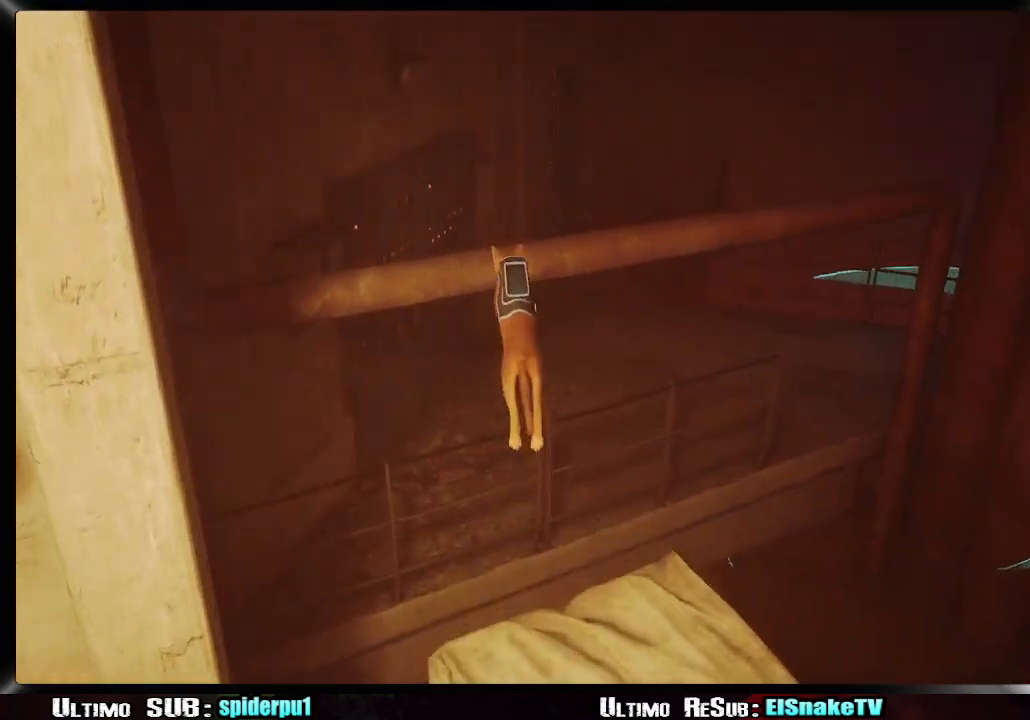
{"dt_ms": 500, "buttons": ["CROSS", "R2"], "left_stick": "up", "right_stick": "center", "button_events": [[17, "CROSS", "down"], [83, "CROSS", "up"], [183, "CROSS", "down"], [250, "CROSS", "up"], [317, "CROSS", "down"], [383, "CROSS", "up"], [467, "CROSS", "down"]]}
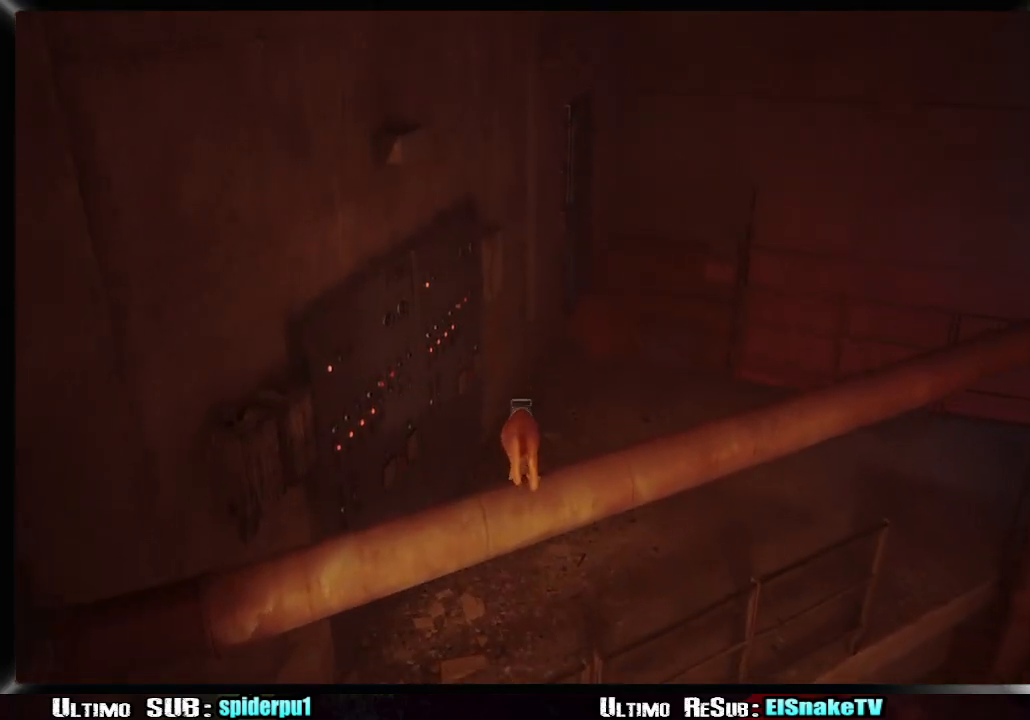
{"dt_ms": 1000, "buttons": ["R2"], "left_stick": "up-left", "right_stick": "up-right", "button_events": [[33, "CROSS", "up"], [100, "CROSS", "down"], [183, "CROSS", "up"], [233, "CROSS", "down"], [317, "CROSS", "up"]]}
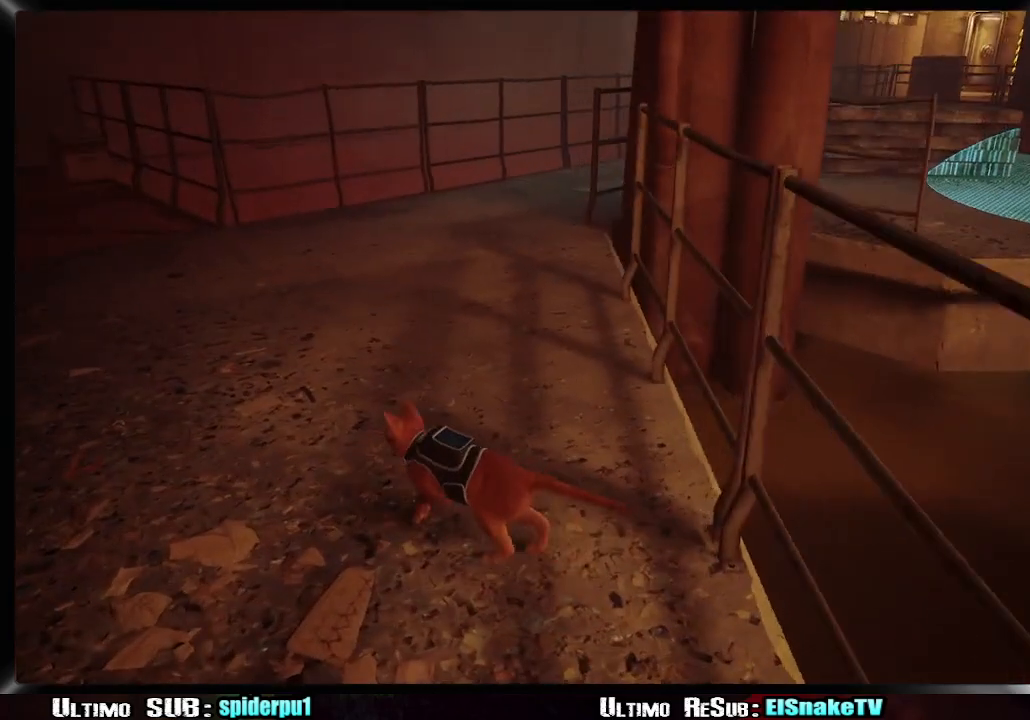
{"dt_ms": 500, "buttons": ["R2"], "left_stick": "up", "right_stick": "up-right", "button_events": []}
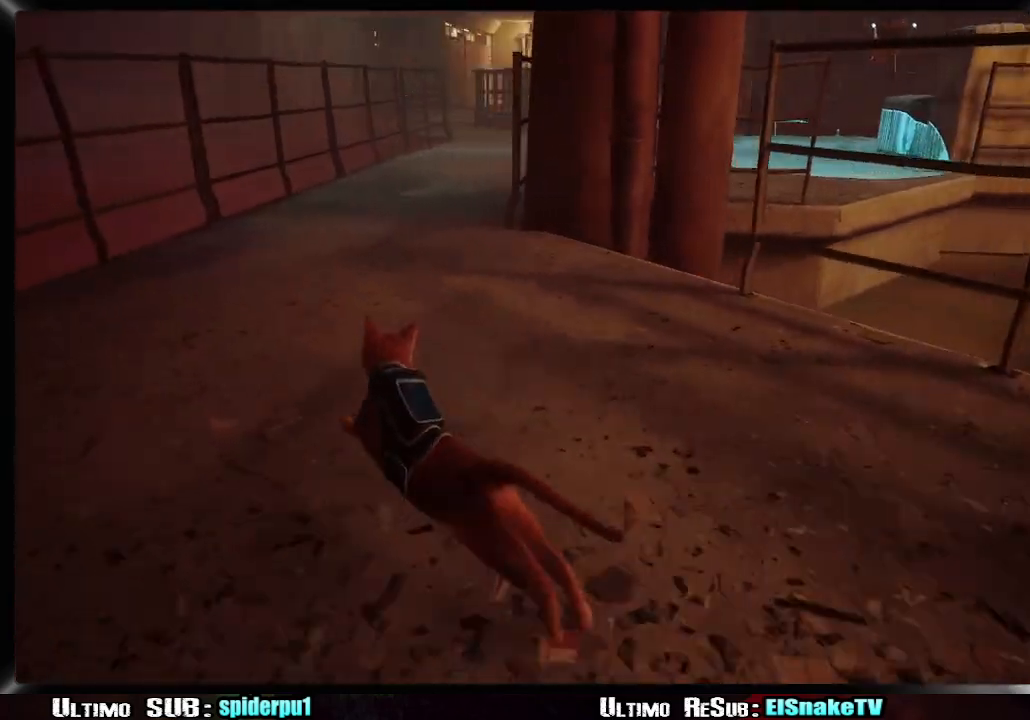
{"dt_ms": 500, "buttons": ["R2"], "left_stick": "up", "right_stick": "up-right", "button_events": []}
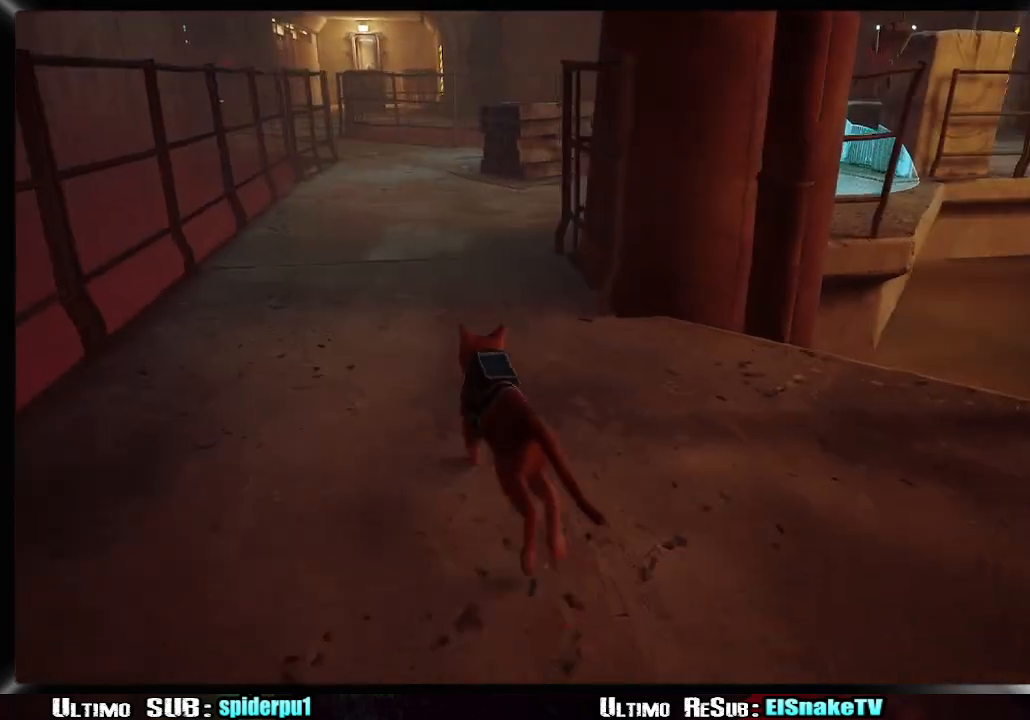
{"dt_ms": 500, "buttons": ["R2"], "left_stick": "up", "right_stick": "up-right", "button_events": []}
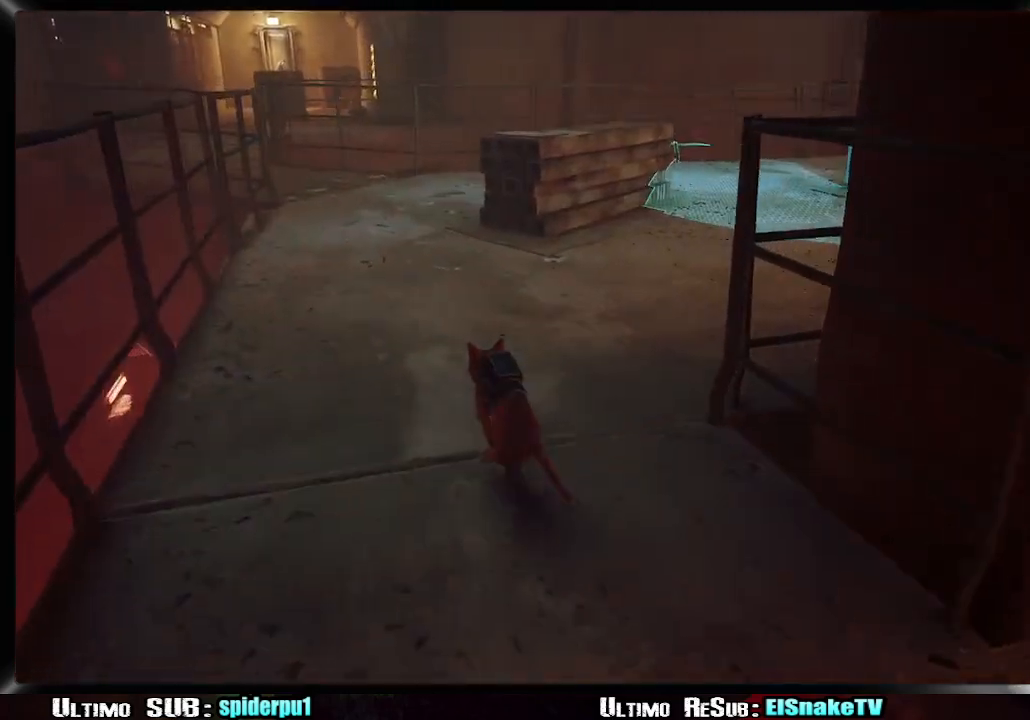
{"dt_ms": 500, "buttons": ["R2"], "left_stick": "up-left", "right_stick": "right", "button_events": []}
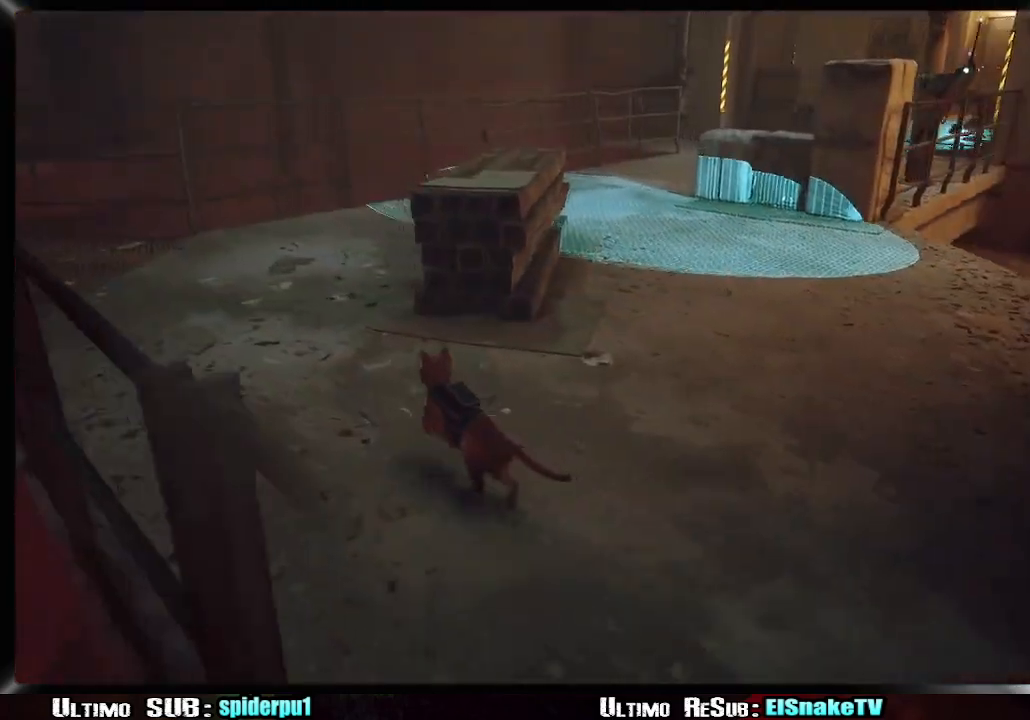
{"dt_ms": 500, "buttons": [], "left_stick": "up", "right_stick": "right", "button_events": [[100, "R2", "up"]]}
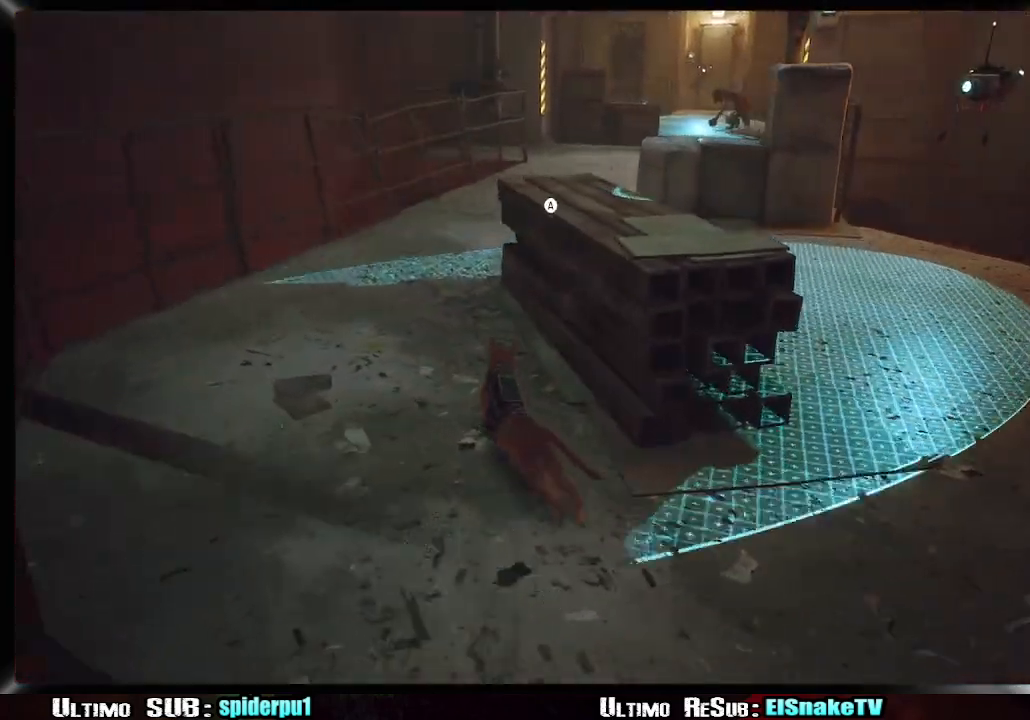
{"dt_ms": 500, "buttons": ["R2"], "left_stick": "up-left", "right_stick": "up-right", "button_events": [[67, "R2", "down"]]}
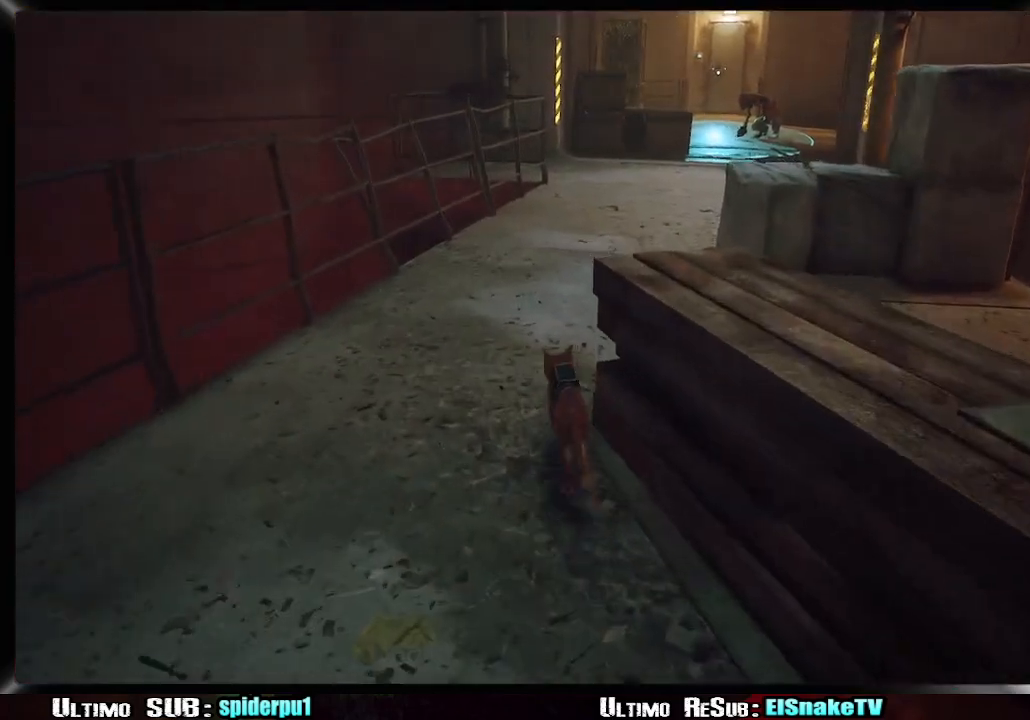
{"dt_ms": 500, "buttons": ["R2"], "left_stick": "up", "right_stick": "up-right", "button_events": []}
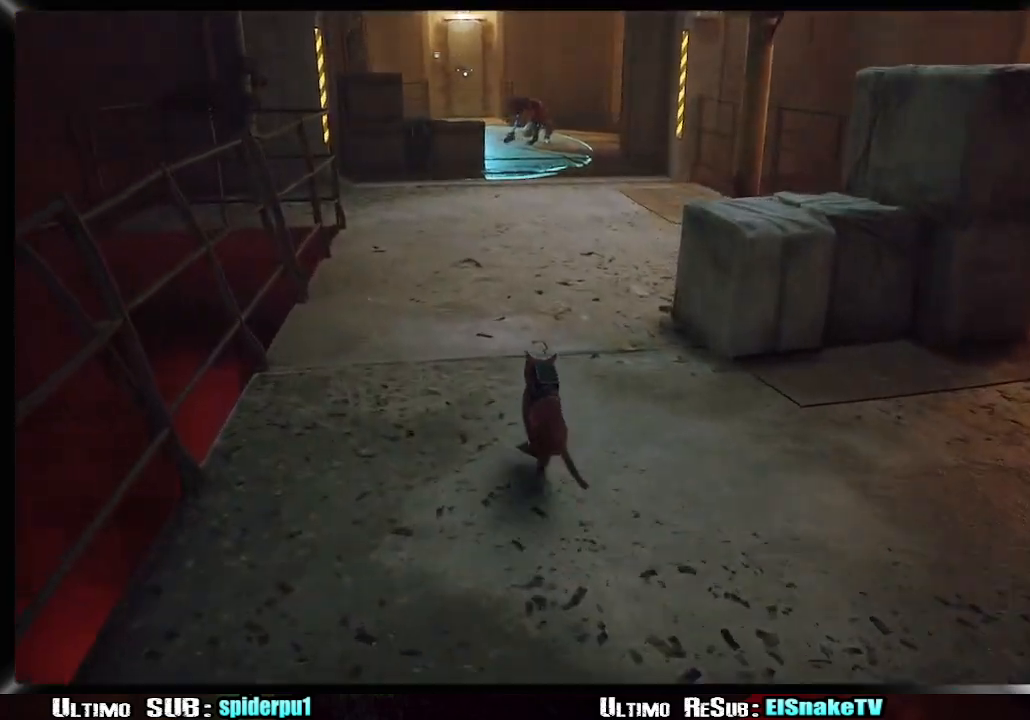
{"dt_ms": 500, "buttons": ["R2"], "left_stick": "up", "right_stick": "center", "button_events": []}
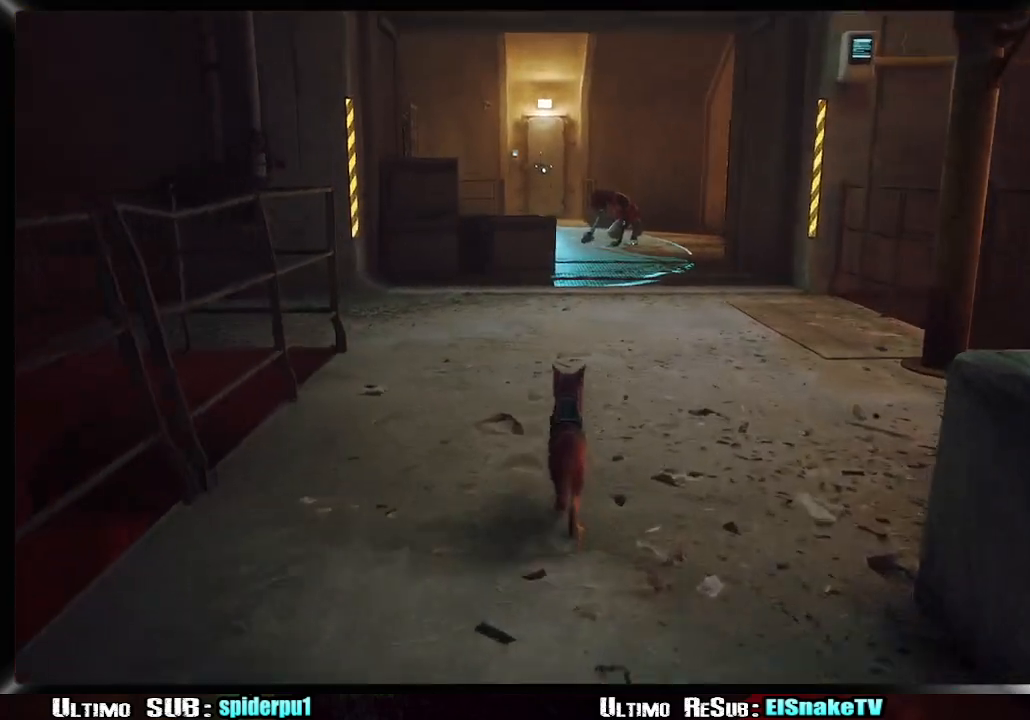
{"dt_ms": 500, "buttons": ["R2"], "left_stick": "up", "right_stick": "center", "button_events": []}
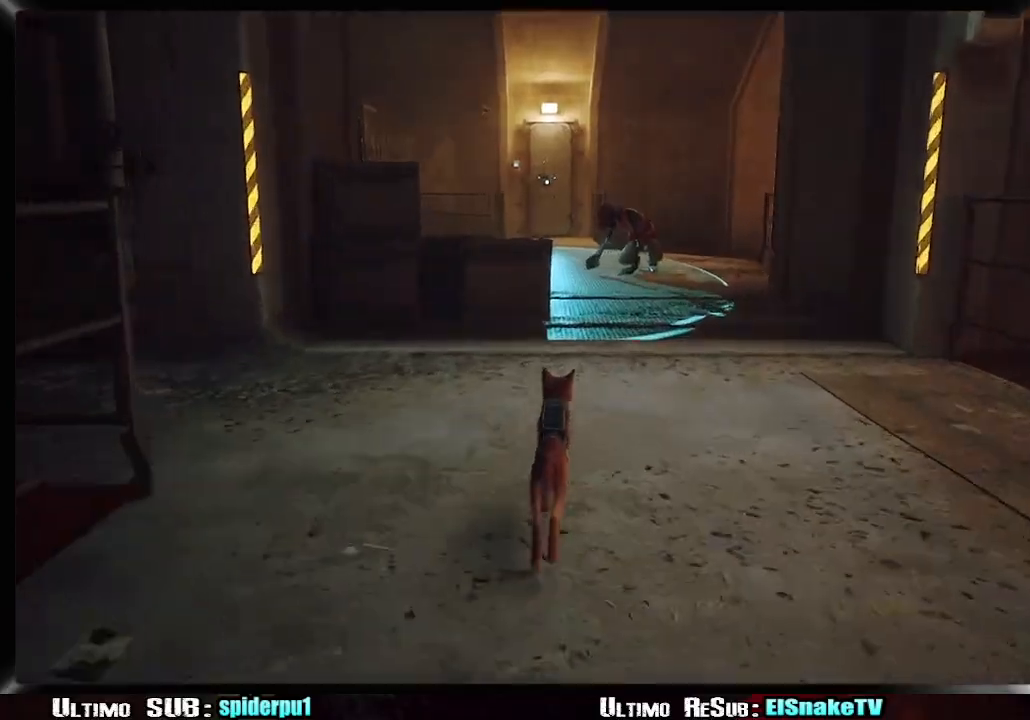
{"dt_ms": 500, "buttons": ["R2"], "left_stick": "up", "right_stick": "center", "button_events": []}
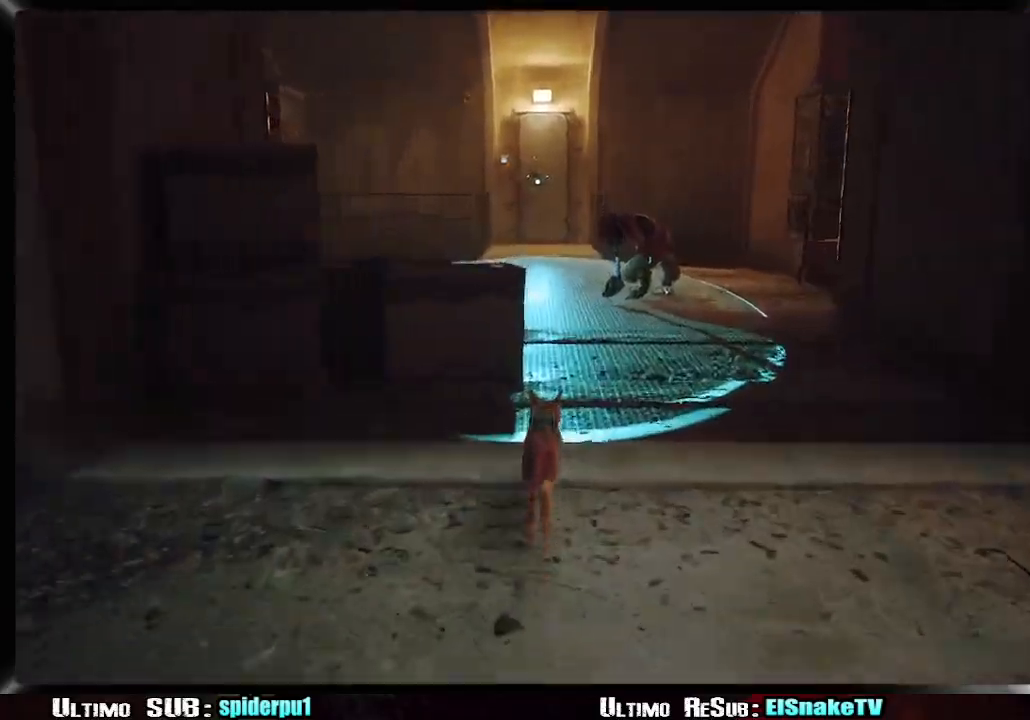
{"dt_ms": 500, "buttons": ["R2"], "left_stick": "up", "right_stick": "center", "button_events": []}
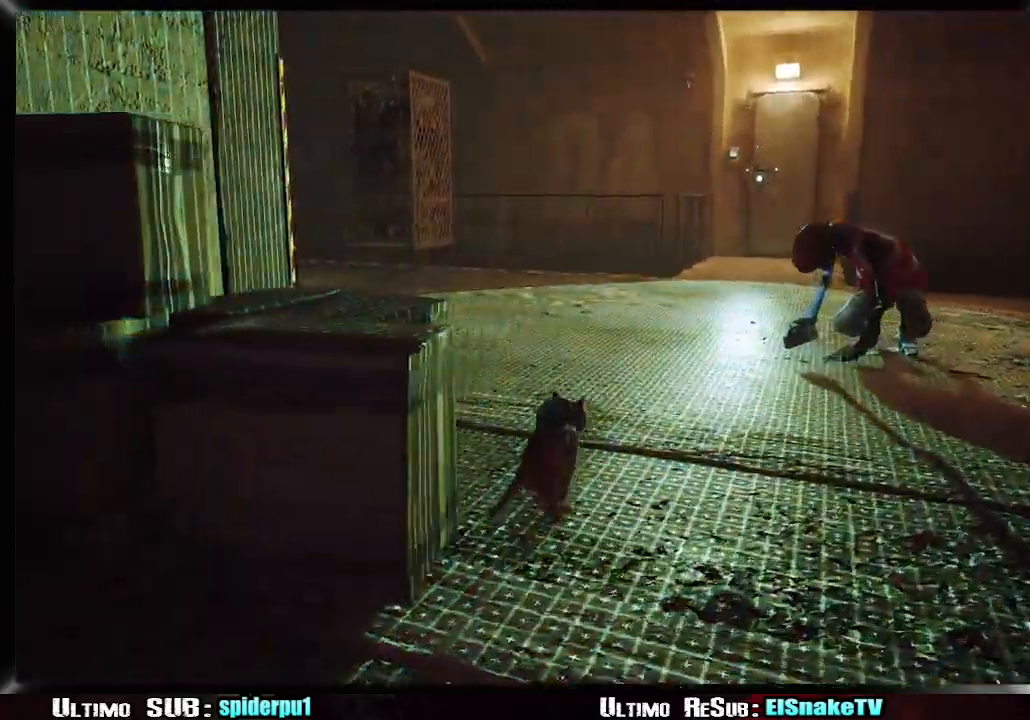
{"dt_ms": 500, "buttons": ["R2"], "left_stick": "up", "right_stick": "center", "button_events": []}
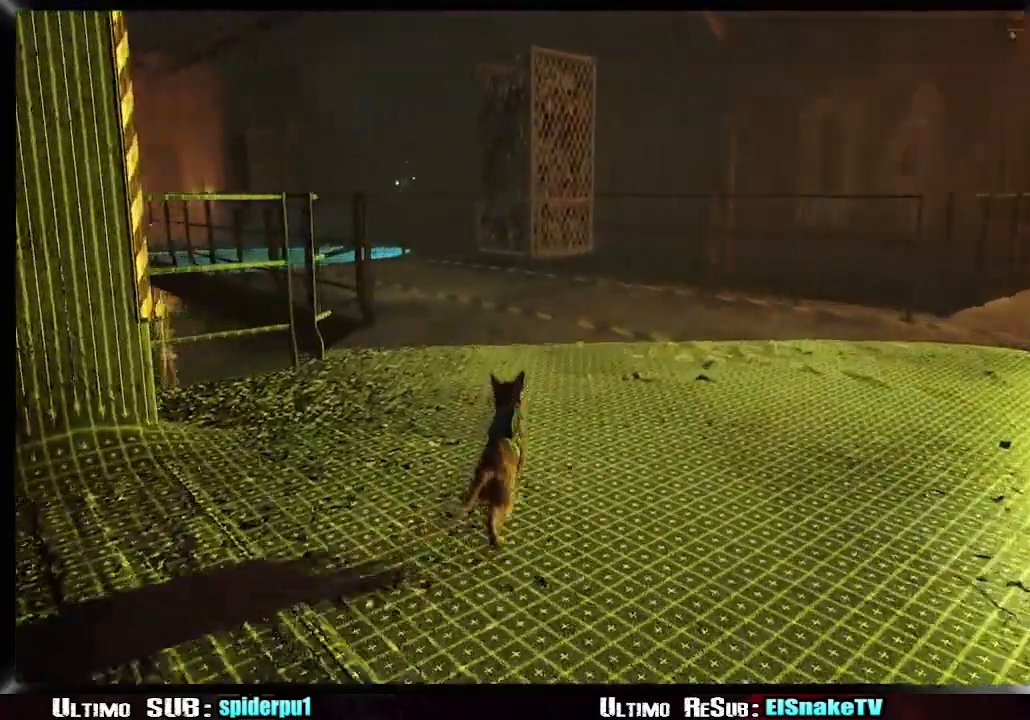
{"dt_ms": 500, "buttons": ["R2"], "left_stick": "up", "right_stick": "center", "button_events": []}
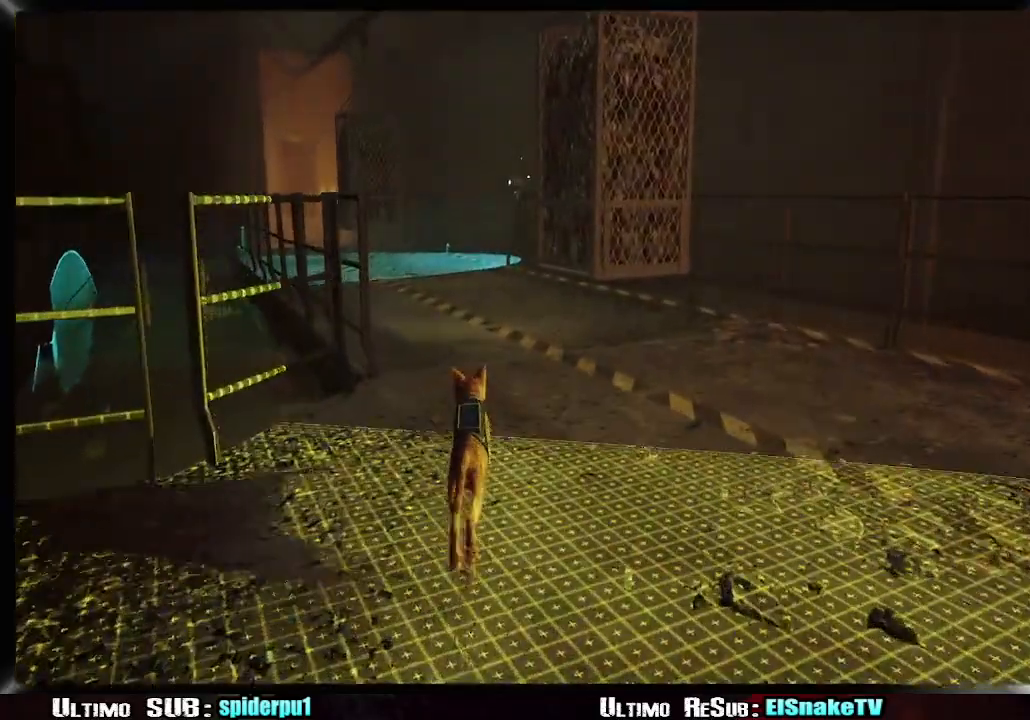
{"dt_ms": 500, "buttons": ["R2"], "left_stick": "up", "right_stick": "center", "button_events": []}
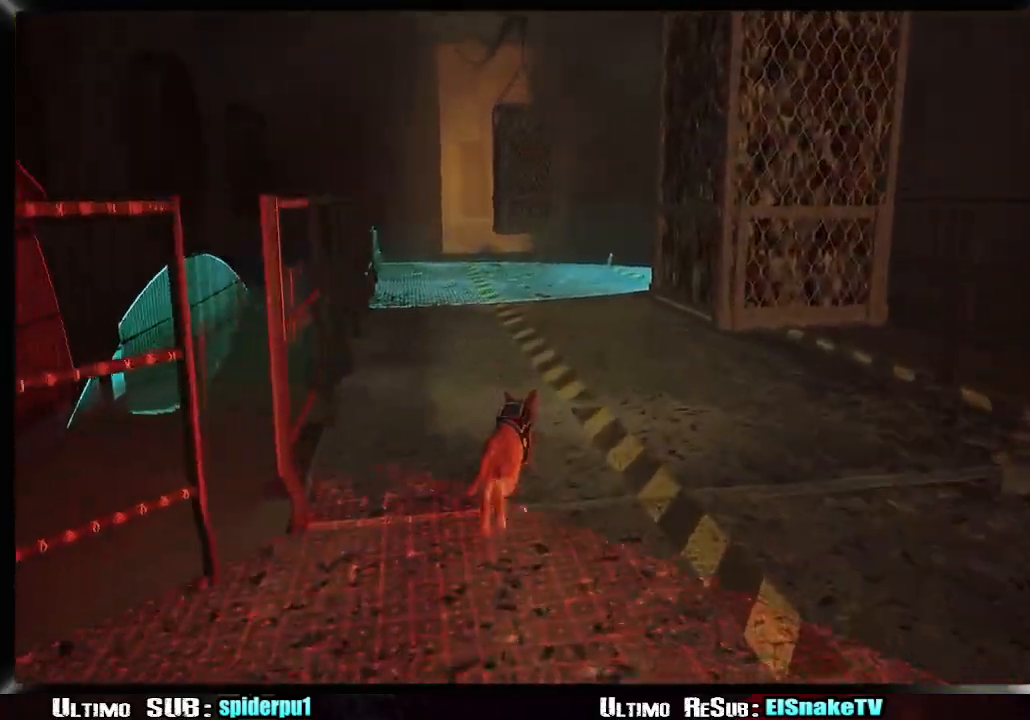
{"dt_ms": 500, "buttons": ["R2"], "left_stick": "up", "right_stick": "center", "button_events": []}
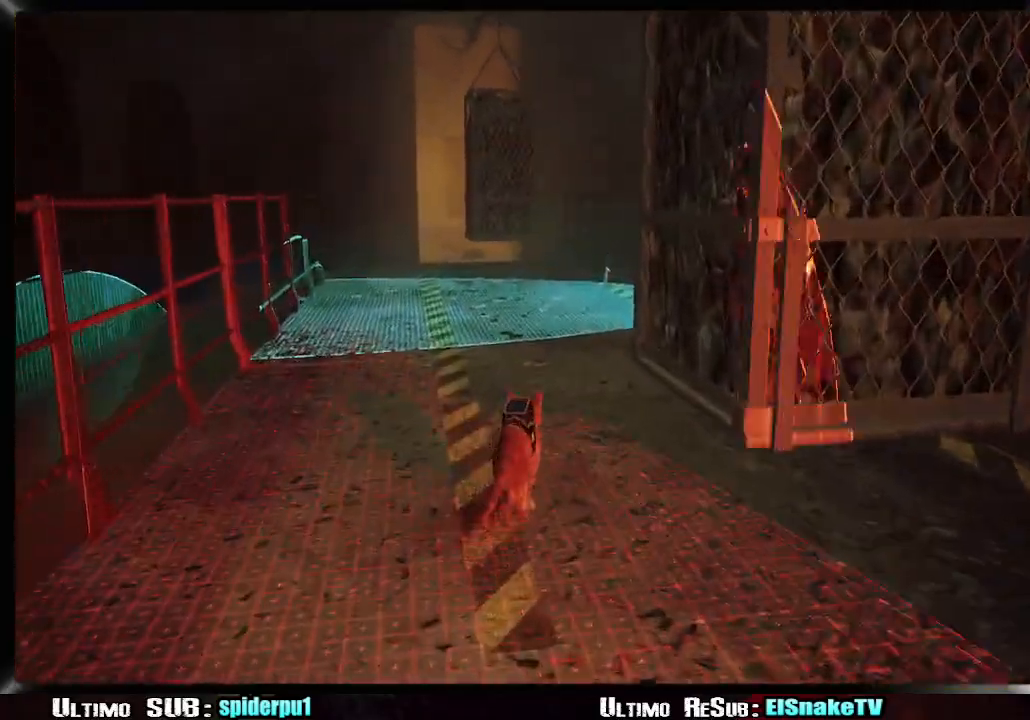
{"dt_ms": 500, "buttons": ["R2"], "left_stick": "up", "right_stick": "center", "button_events": []}
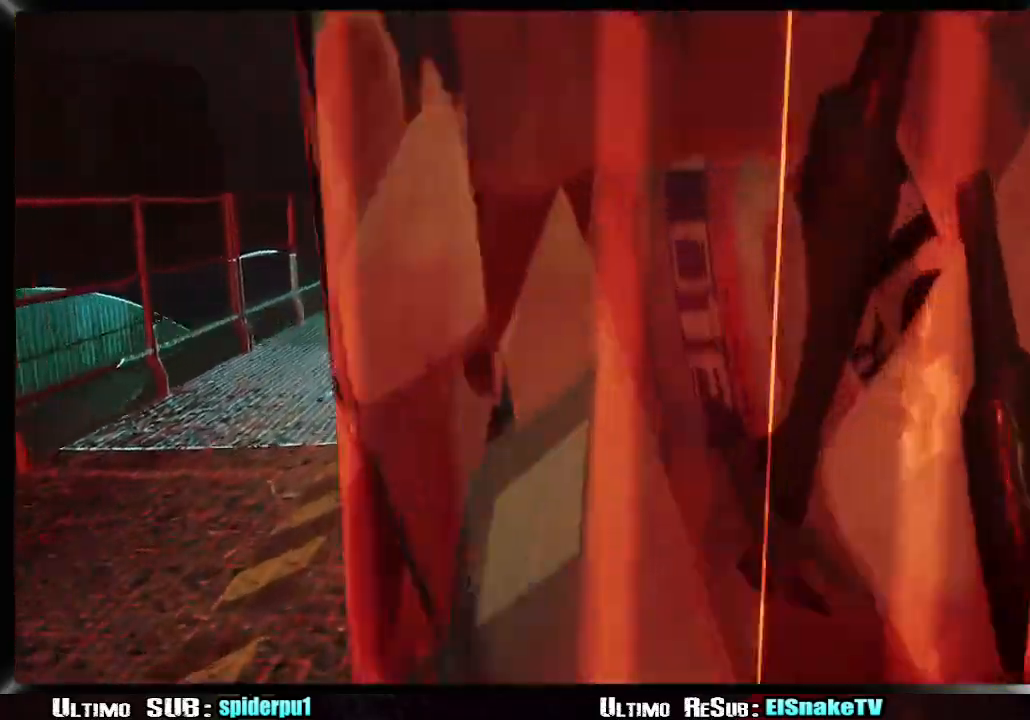
{"dt_ms": 500, "buttons": ["R2"], "left_stick": "up", "right_stick": "center", "button_events": []}
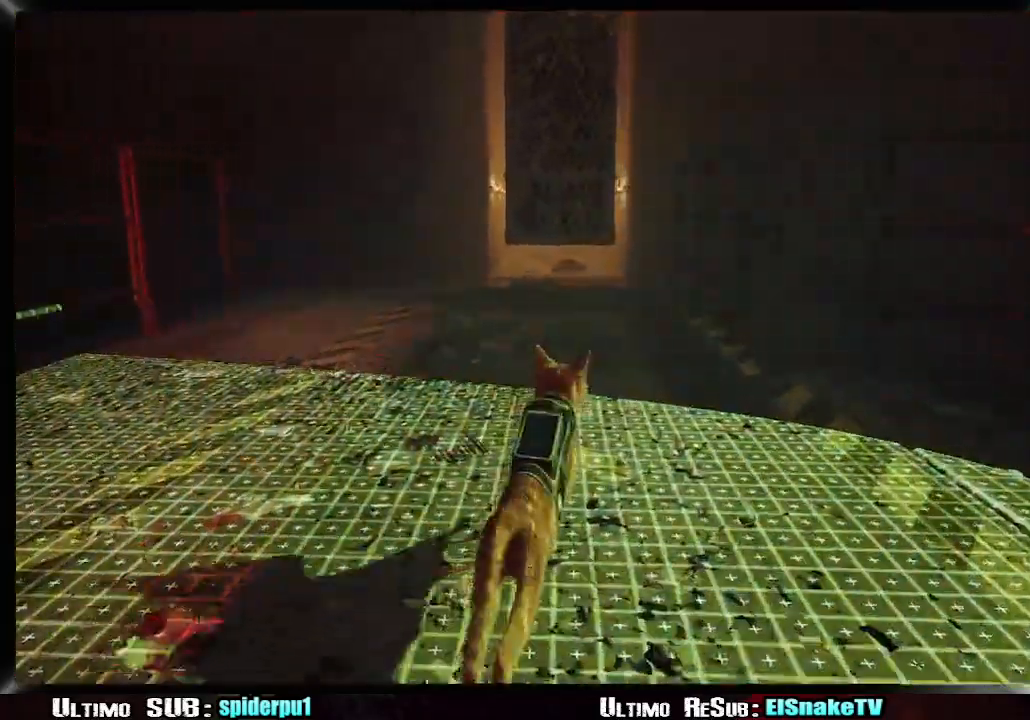
{"dt_ms": 500, "buttons": ["R2"], "left_stick": "up", "right_stick": "center", "button_events": []}
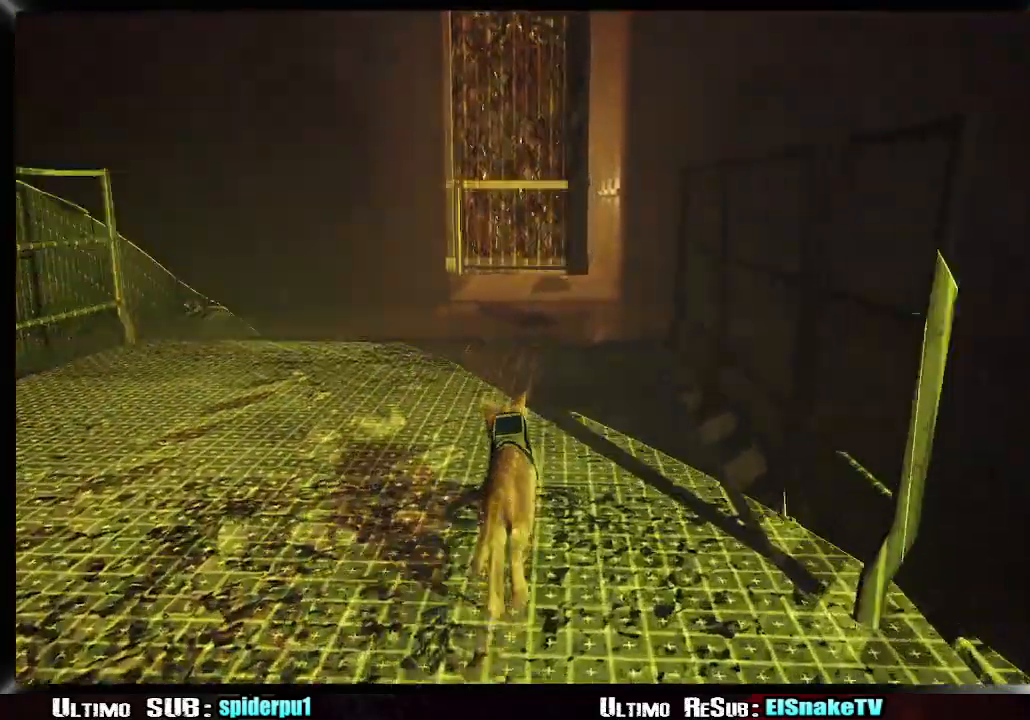
{"dt_ms": 500, "buttons": ["CROSS", "R2"], "left_stick": "up", "right_stick": "center", "button_events": [[400, "CROSS", "down"]]}
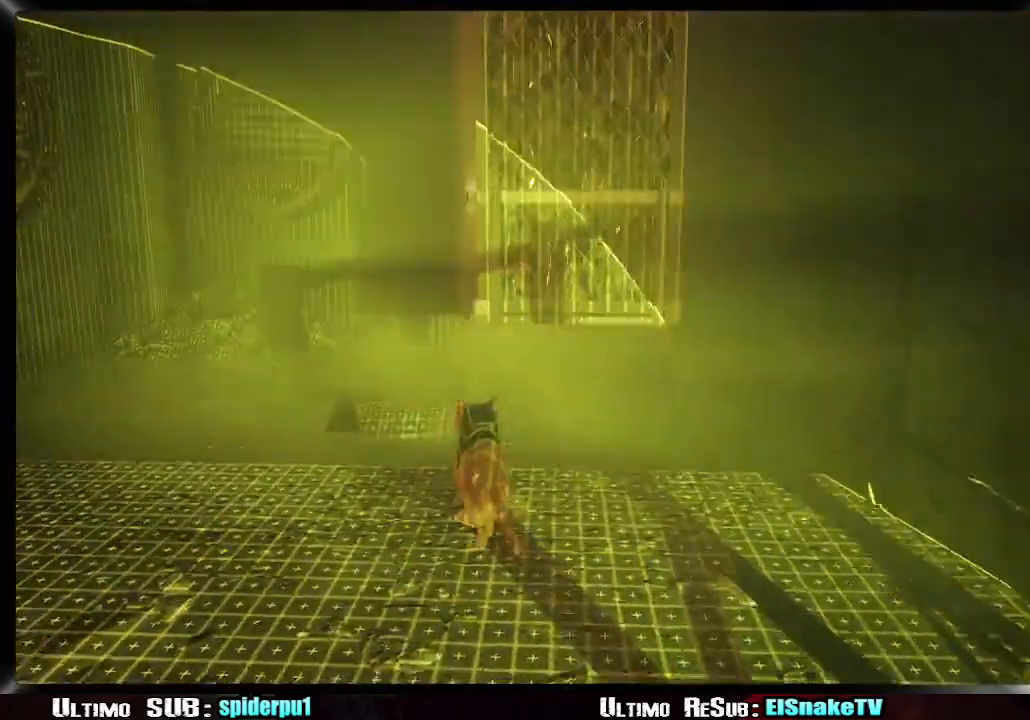
{"dt_ms": 500, "buttons": ["R2"], "left_stick": "up-right", "right_stick": "center", "button_events": [[17, "CROSS", "up"], [83, "CROSS", "down"], [150, "CROSS", "up"], [217, "CROSS", "down"], [300, "CROSS", "up"], [350, "CROSS", "down"], [450, "CROSS", "up"]]}
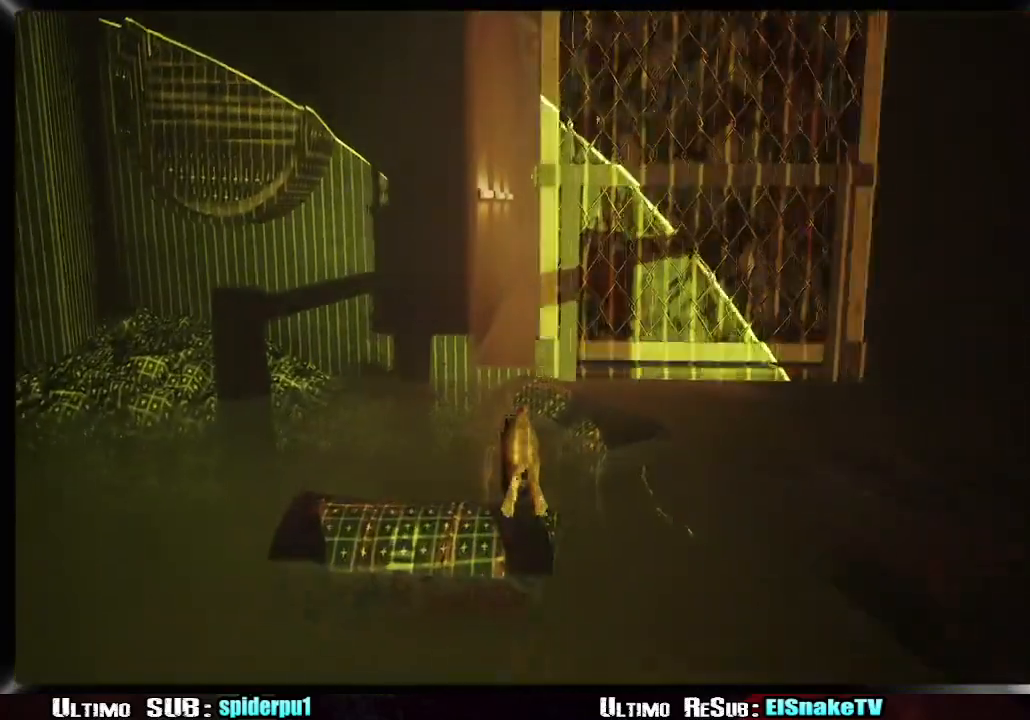
{"dt_ms": 500, "buttons": ["CROSS", "R2"], "left_stick": "up-right", "right_stick": "center", "button_events": [[17, "CROSS", "down"], [100, "CROSS", "up"], [167, "CROSS", "down"], [233, "CROSS", "up"], [300, "CROSS", "down"], [383, "CROSS", "up"], [450, "CROSS", "down"]]}
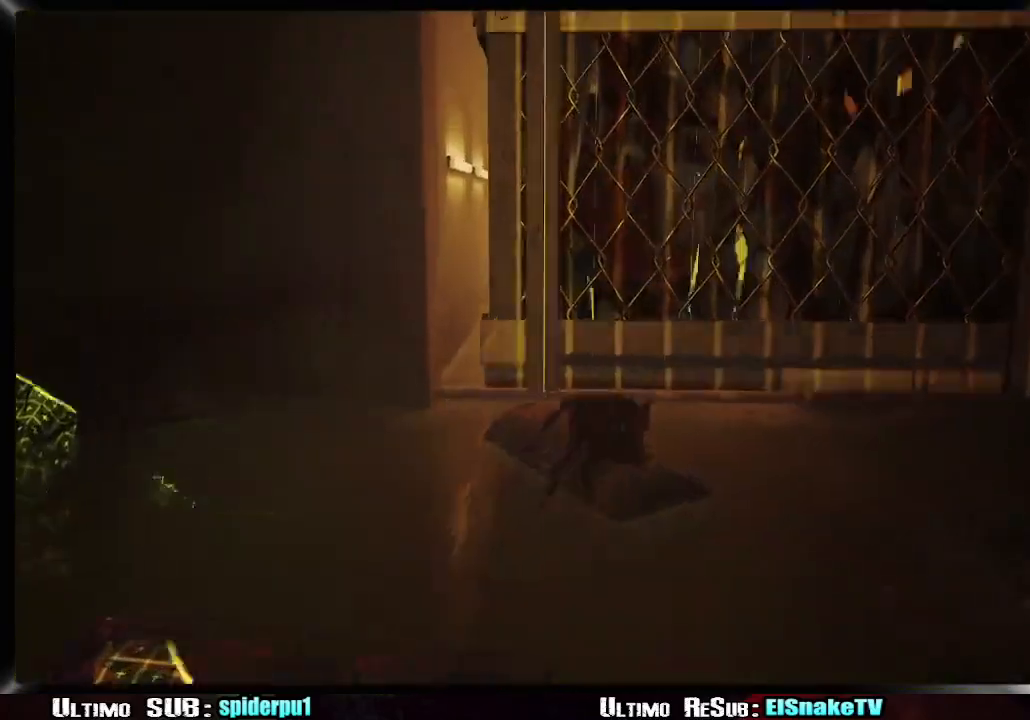
{"dt_ms": 500, "buttons": ["R2"], "left_stick": "up-right", "right_stick": "center", "button_events": [[17, "CROSS", "up"], [100, "CROSS", "down"], [167, "CROSS", "up"], [250, "CROSS", "down"], [333, "CROSS", "up"], [383, "CROSS", "down"], [450, "CROSS", "up"]]}
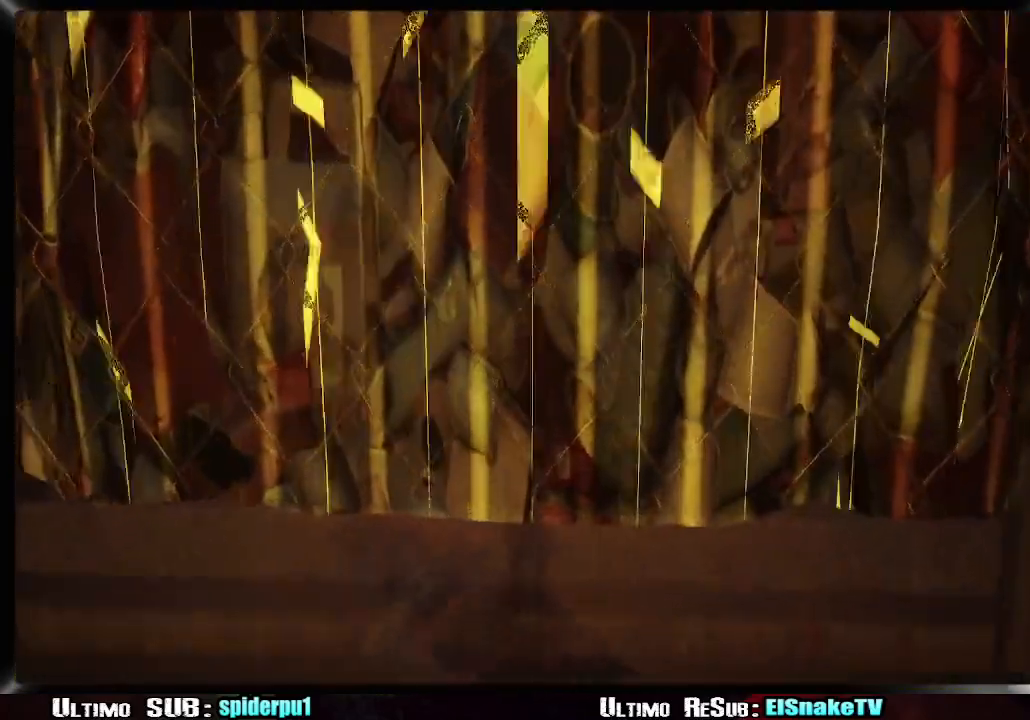
{"dt_ms": 500, "buttons": ["CROSS", "R2"], "left_stick": "up-right", "right_stick": "center", "button_events": [[17, "CROSS", "down"], [117, "CROSS", "up"], [167, "CROSS", "down"], [250, "CROSS", "up"], [317, "CROSS", "down"], [400, "CROSS", "up"], [467, "CROSS", "down"]]}
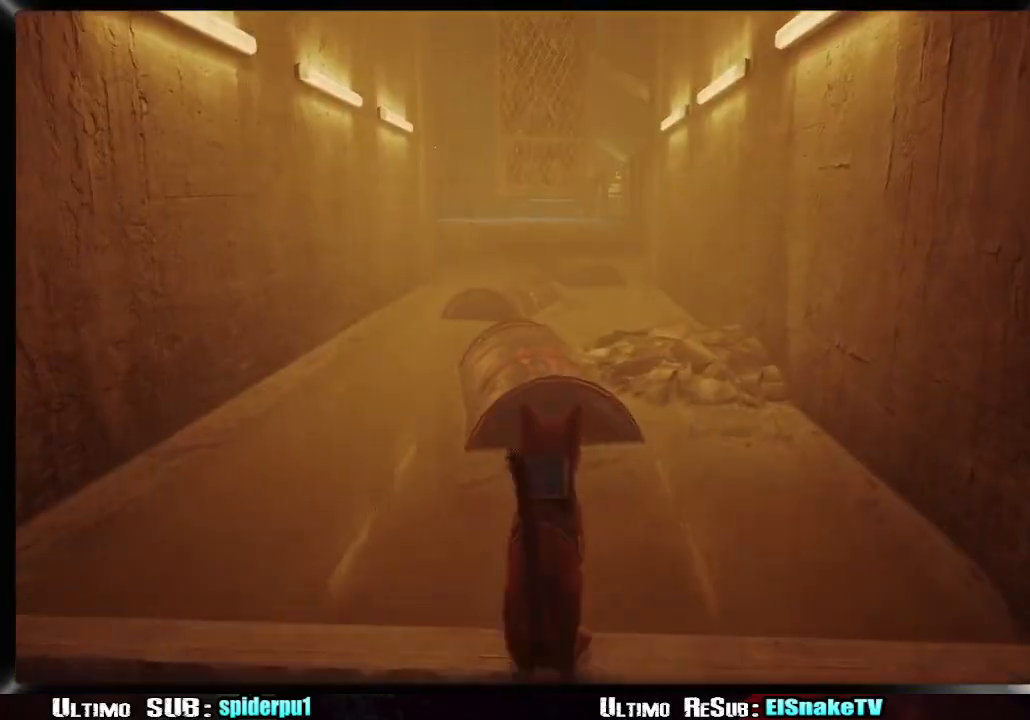
{"dt_ms": 500, "buttons": ["R2"], "left_stick": "up", "right_stick": "center", "button_events": [[50, "CROSS", "up"], [100, "CROSS", "down"], [200, "CROSS", "up"], [250, "CROSS", "down"], [350, "CROSS", "up"], [417, "CROSS", "down"], [483, "CROSS", "up"]]}
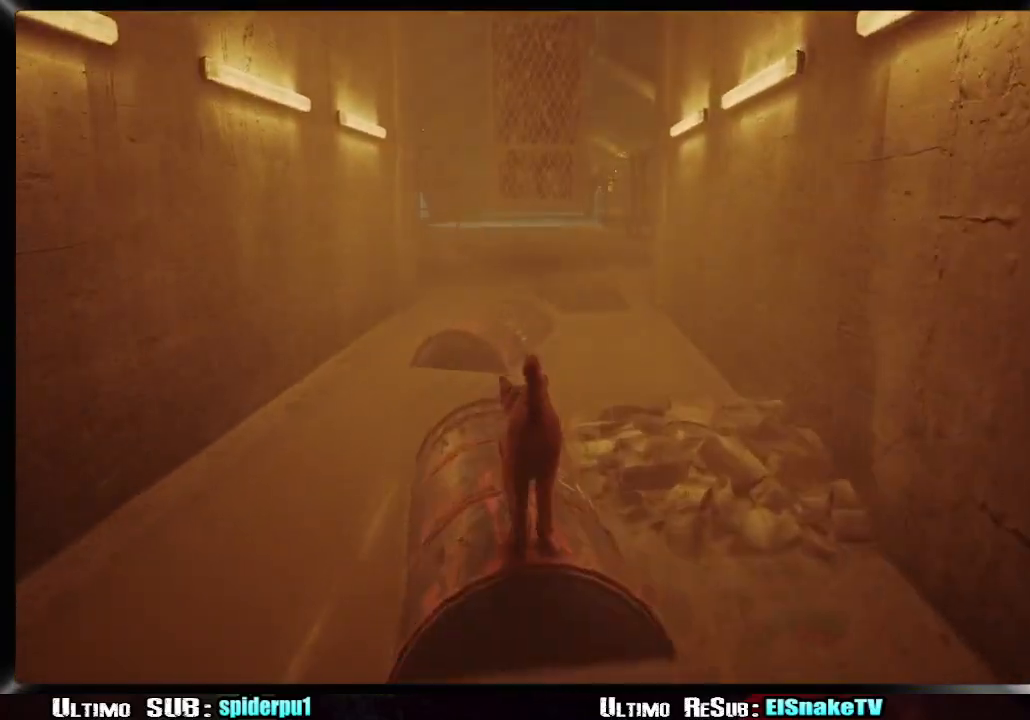
{"dt_ms": 500, "buttons": ["CROSS", "R2"], "left_stick": "up", "right_stick": "center", "button_events": [[67, "CROSS", "down"], [150, "CROSS", "up"], [200, "CROSS", "down"], [300, "CROSS", "up"], [350, "CROSS", "down"], [450, "CROSS", "up"], [500, "CROSS", "down"]]}